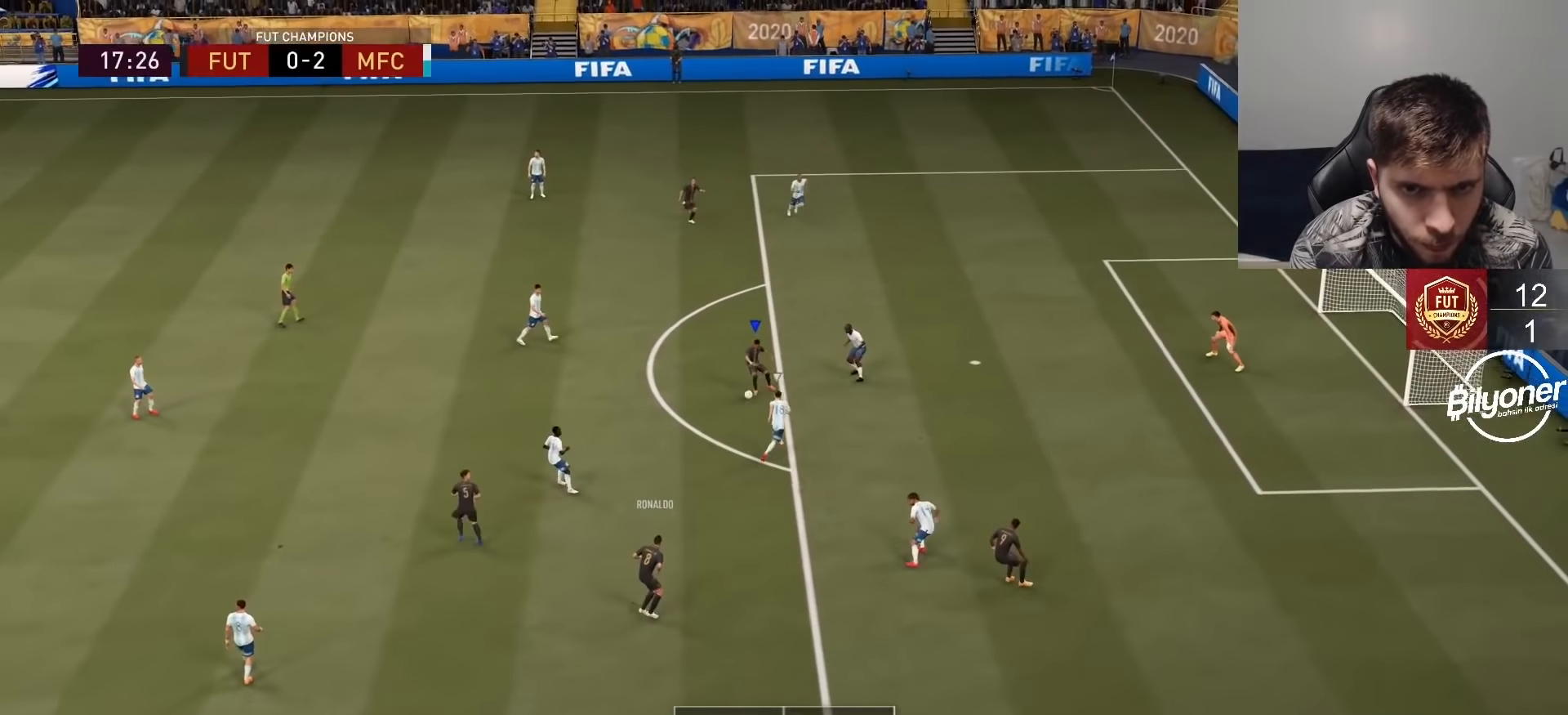
Gameplay with a controller (PlayStation layout); each line is a JSON object with the inputs held at the frame after it. "events" lists button and stick changes between this image and that frame as [ms after this image, input, new state], when the widget could be followed in between.
{"buttons": ["R2"], "left_stick": "up", "right_stick": "center", "events": [[17, "right_stick", "up-right"], [134, "L1", "up"], [134, "R1", "up"], [167, "right_stick", "center"], [284, "R2", "down"]]}
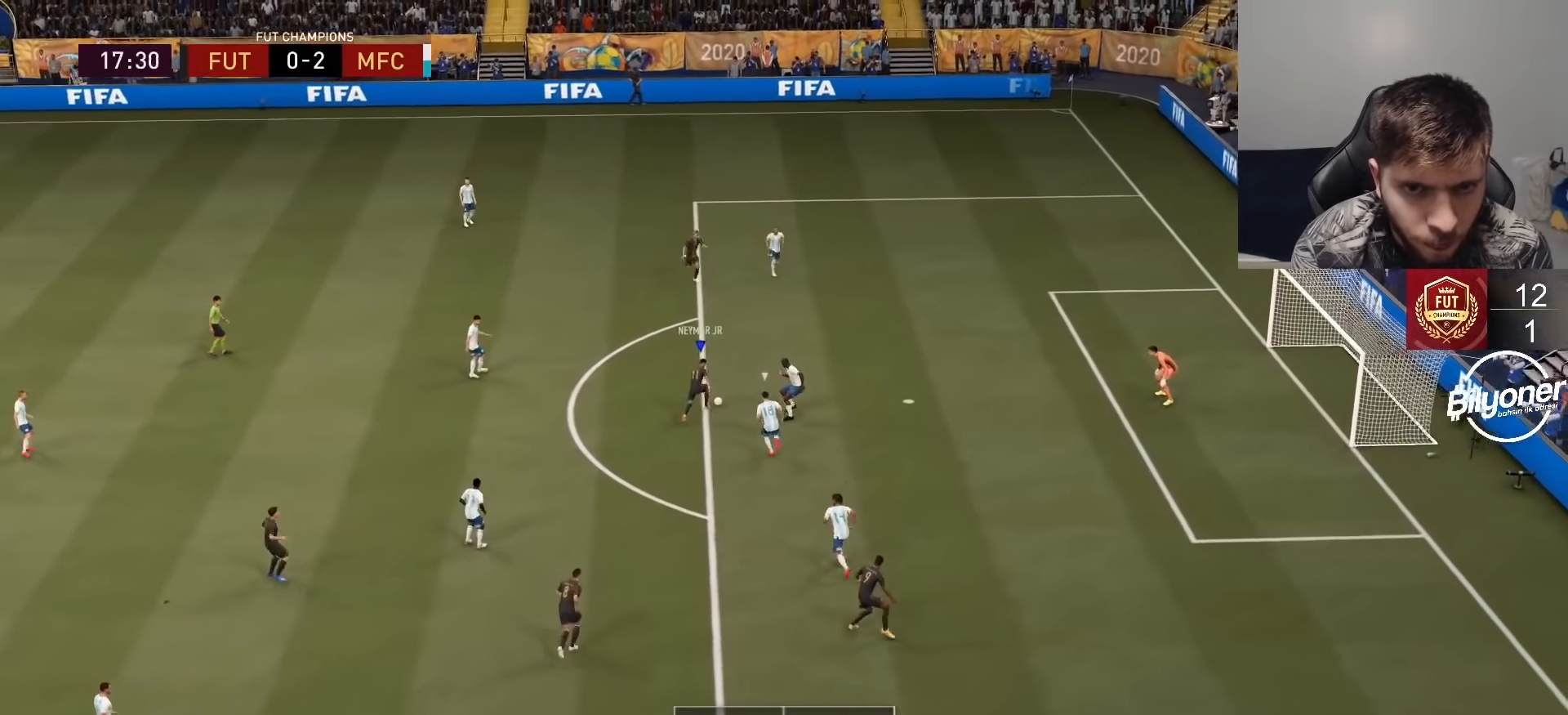
{"buttons": ["CROSS"], "left_stick": "up", "right_stick": "center", "events": [[134, "R2", "up"], [167, "SQUARE", "down"], [367, "SQUARE", "up"], [467, "CROSS", "down"]]}
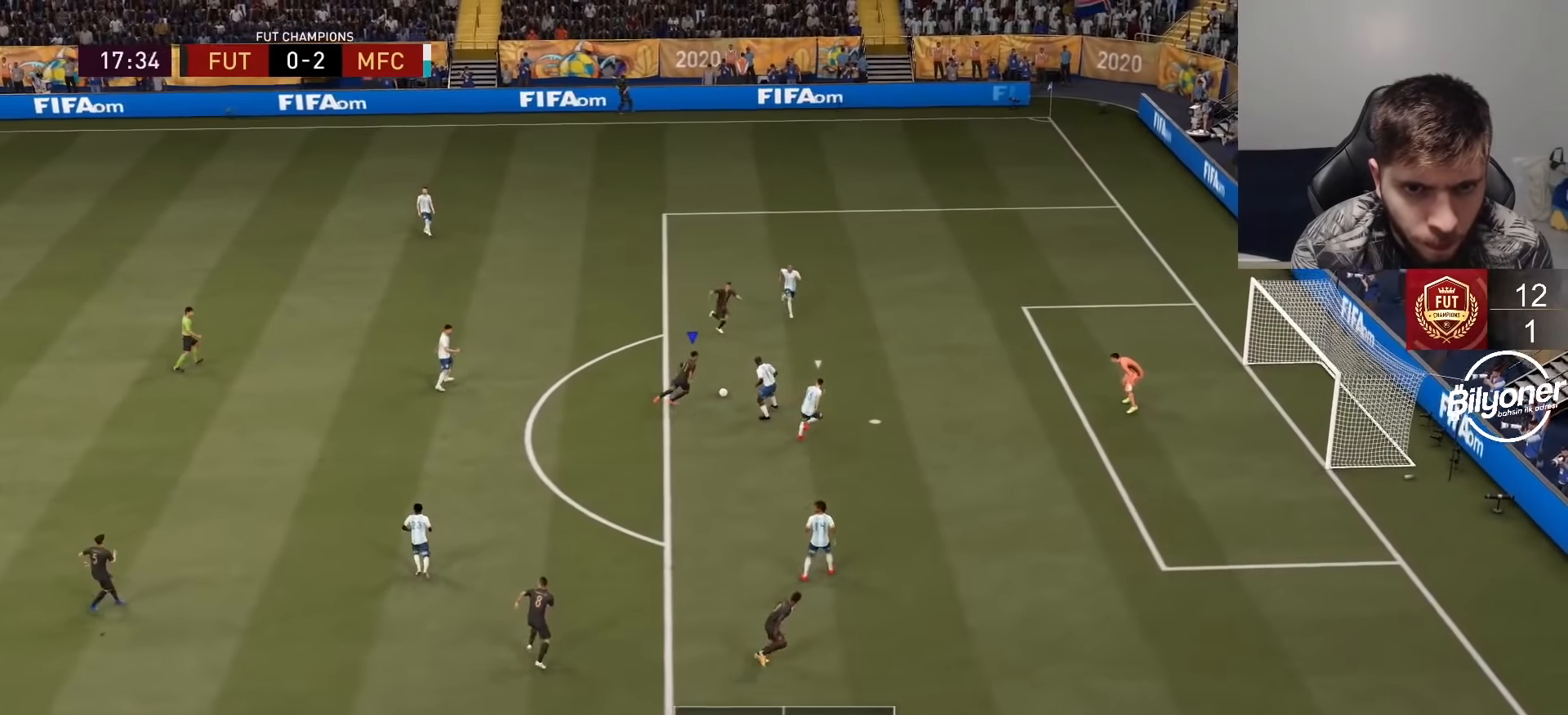
{"buttons": [], "left_stick": "down", "right_stick": "center", "events": [[34, "left_stick", "right"], [67, "CROSS", "up"], [84, "left_stick", "down"]]}
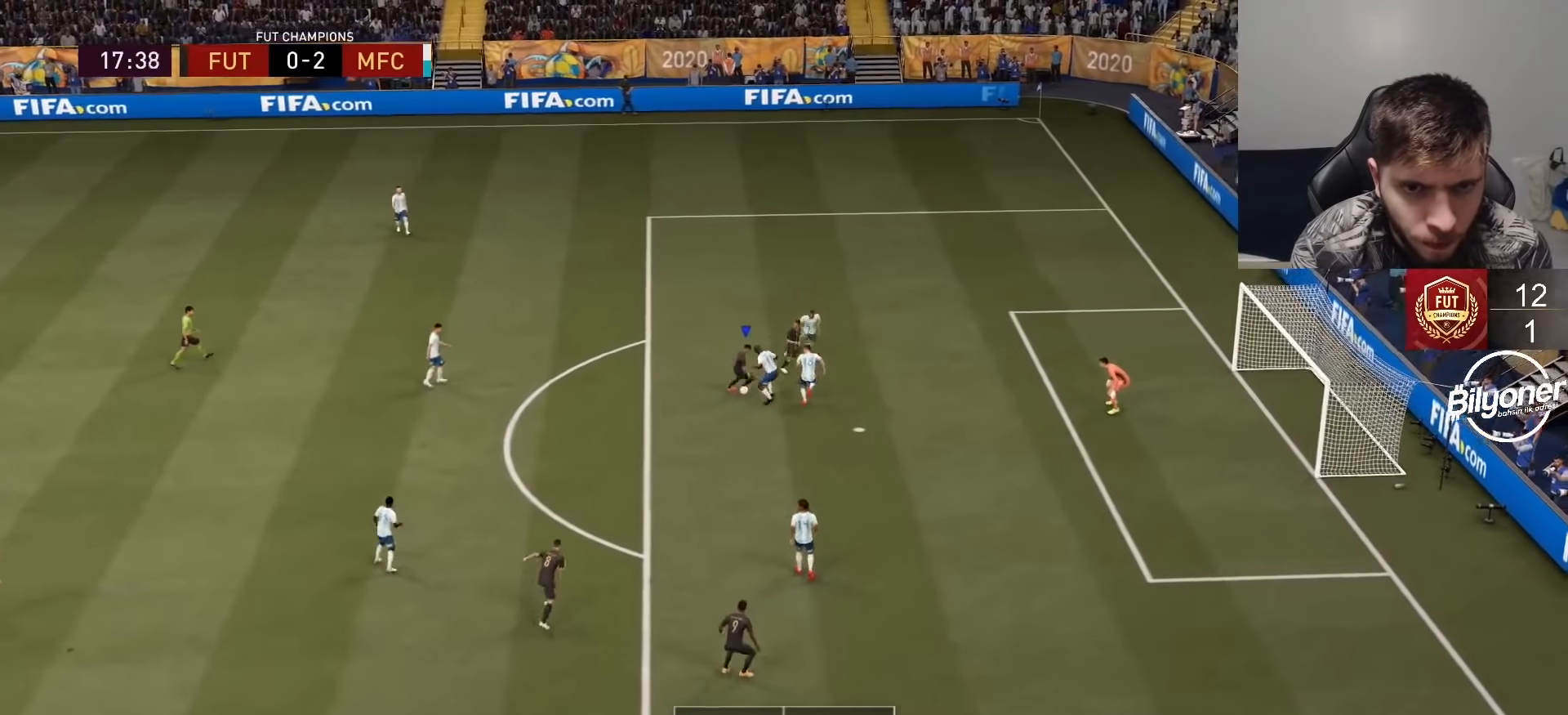
{"buttons": [], "left_stick": "down-right", "right_stick": "center", "events": [[284, "SQUARE", "down"], [284, "left_stick", "down-right"], [484, "SQUARE", "up"]]}
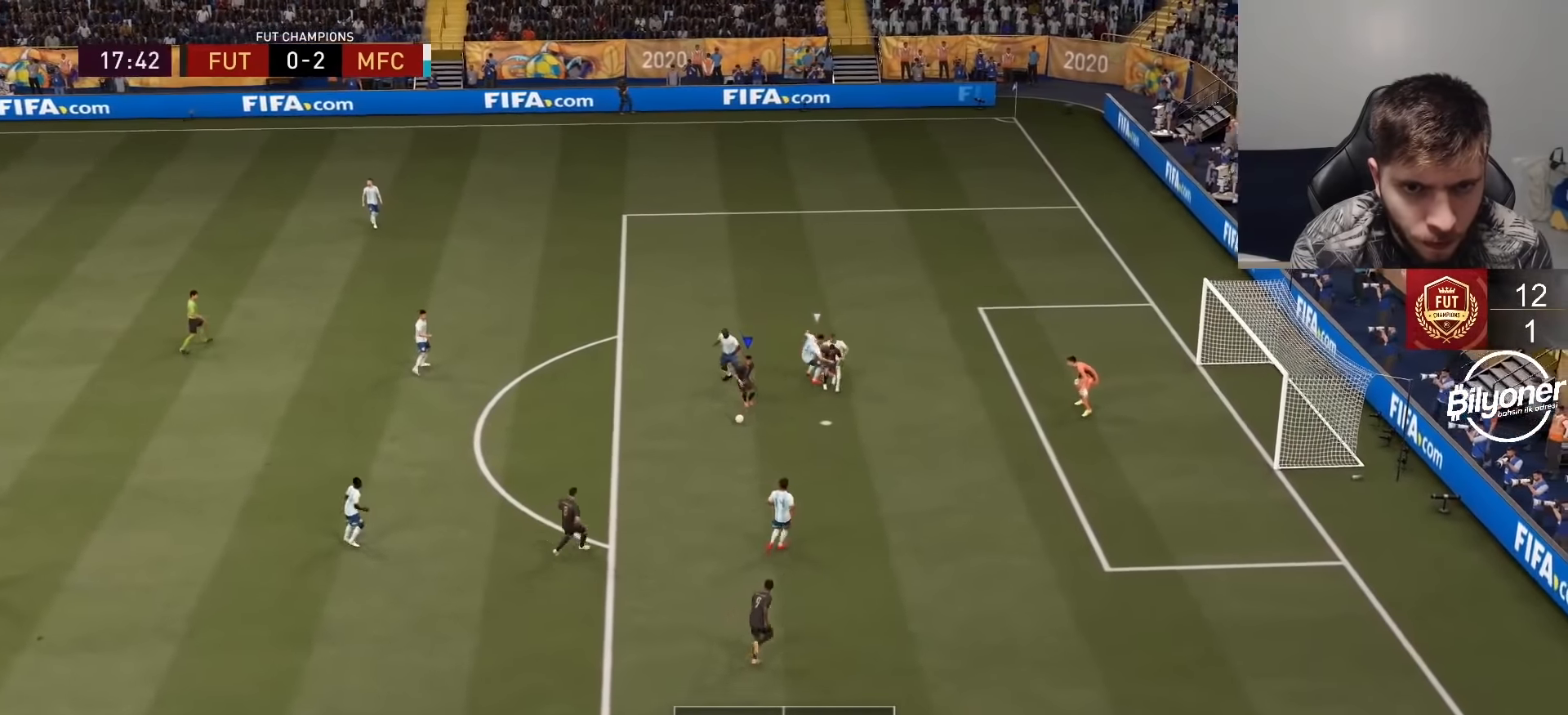
{"buttons": [], "left_stick": "center", "right_stick": "center", "events": [[384, "left_stick", "center"]]}
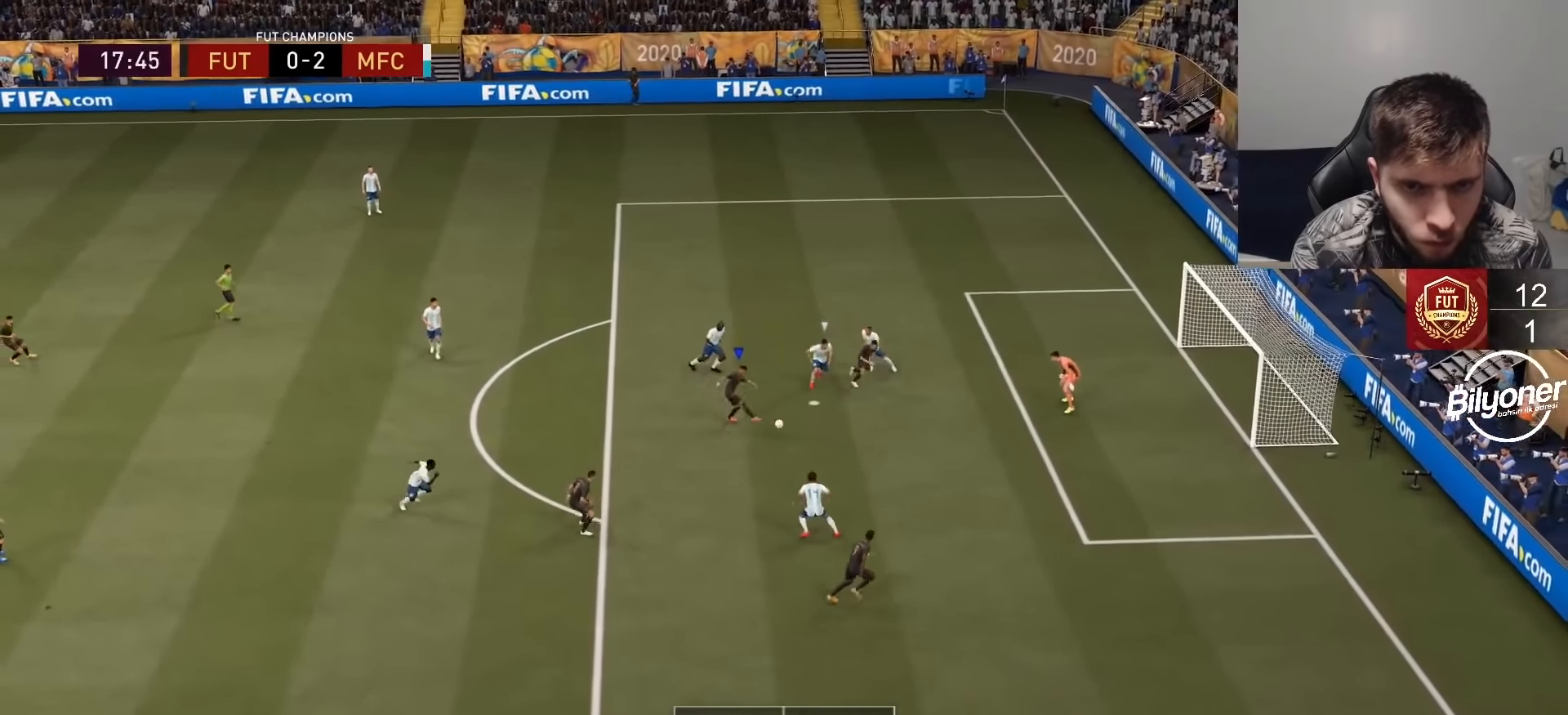
{"buttons": ["R2"], "left_stick": "down-right", "right_stick": "center", "events": [[467, "left_stick", "down-right"], [500, "R2", "down"]]}
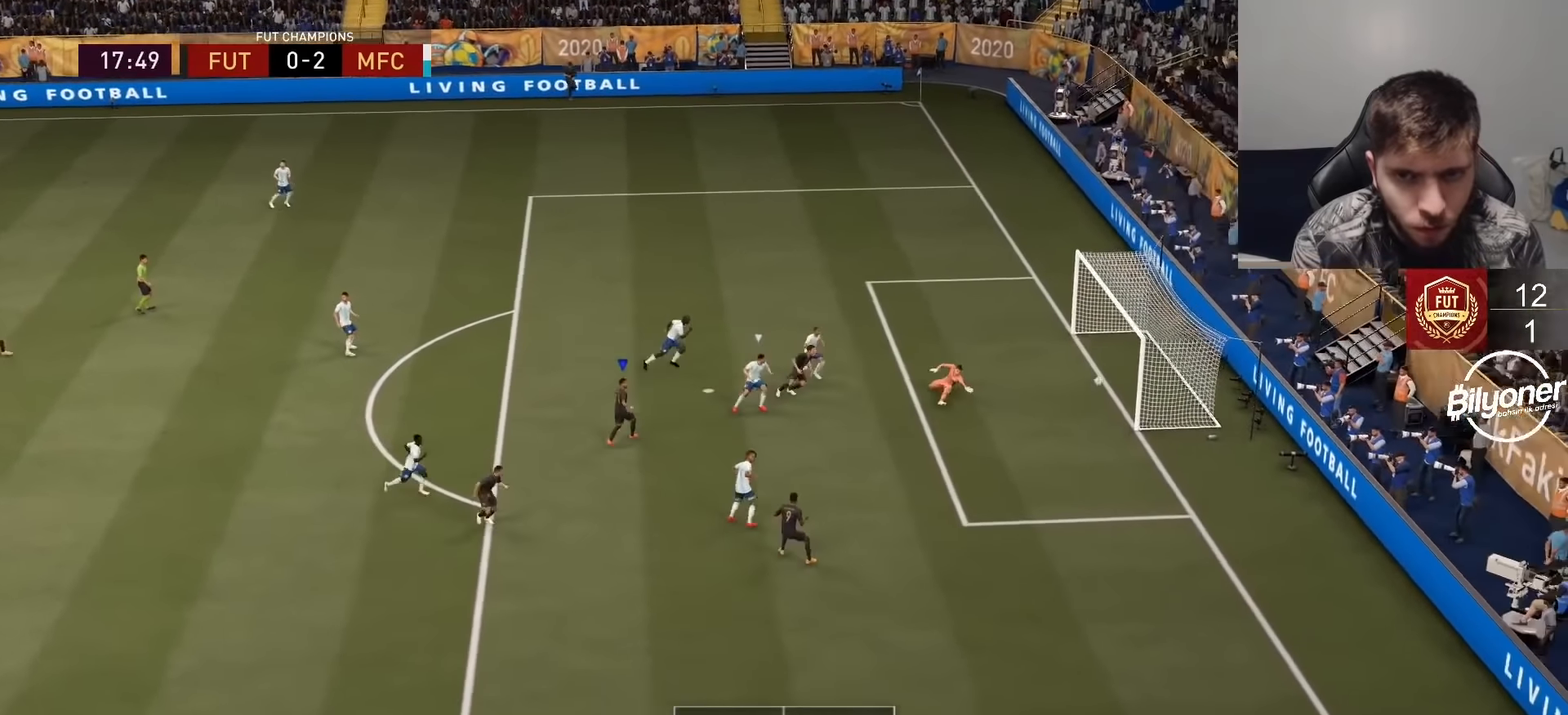
{"buttons": [], "left_stick": "down", "right_stick": "center", "events": [[250, "R2", "up"], [350, "left_stick", "down"]]}
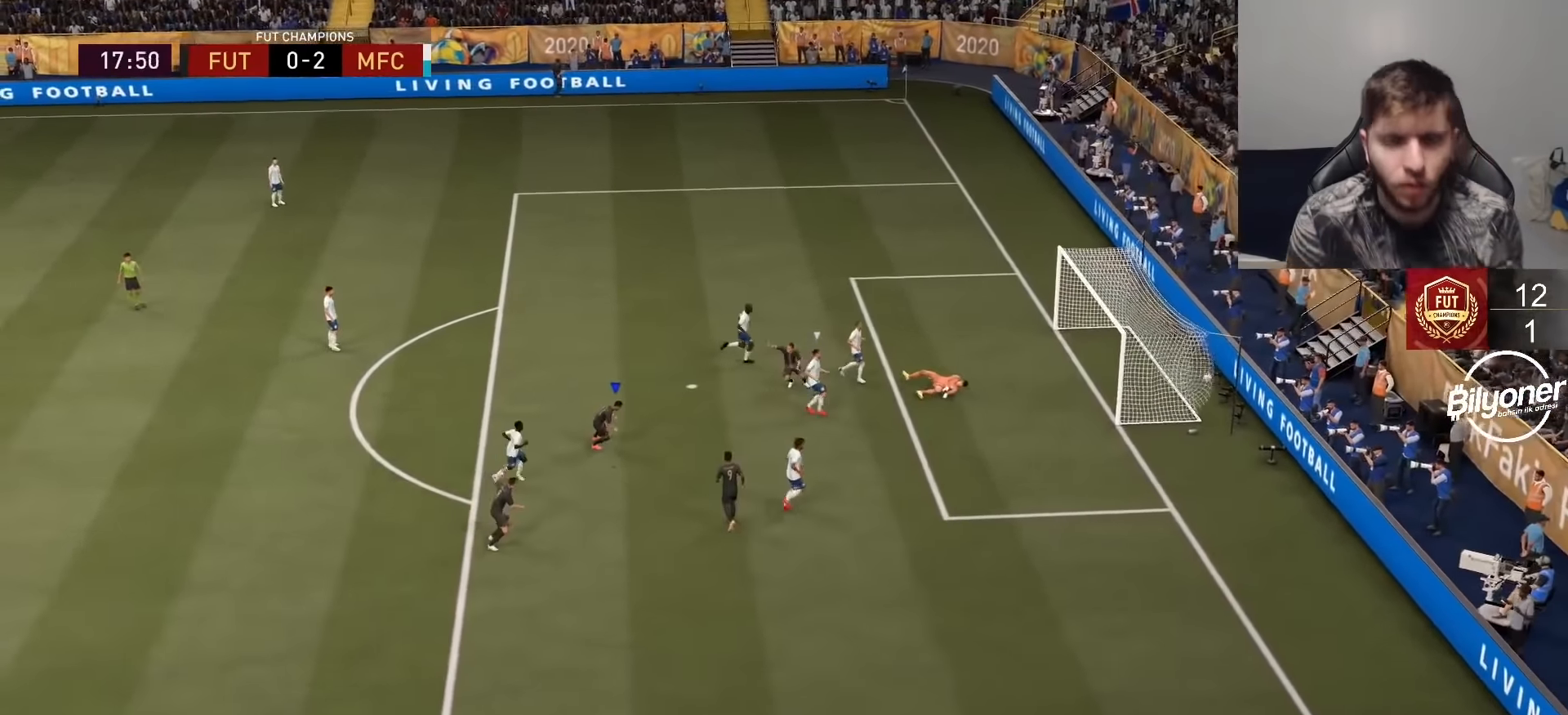
{"buttons": [], "left_stick": "down", "right_stick": "center", "events": []}
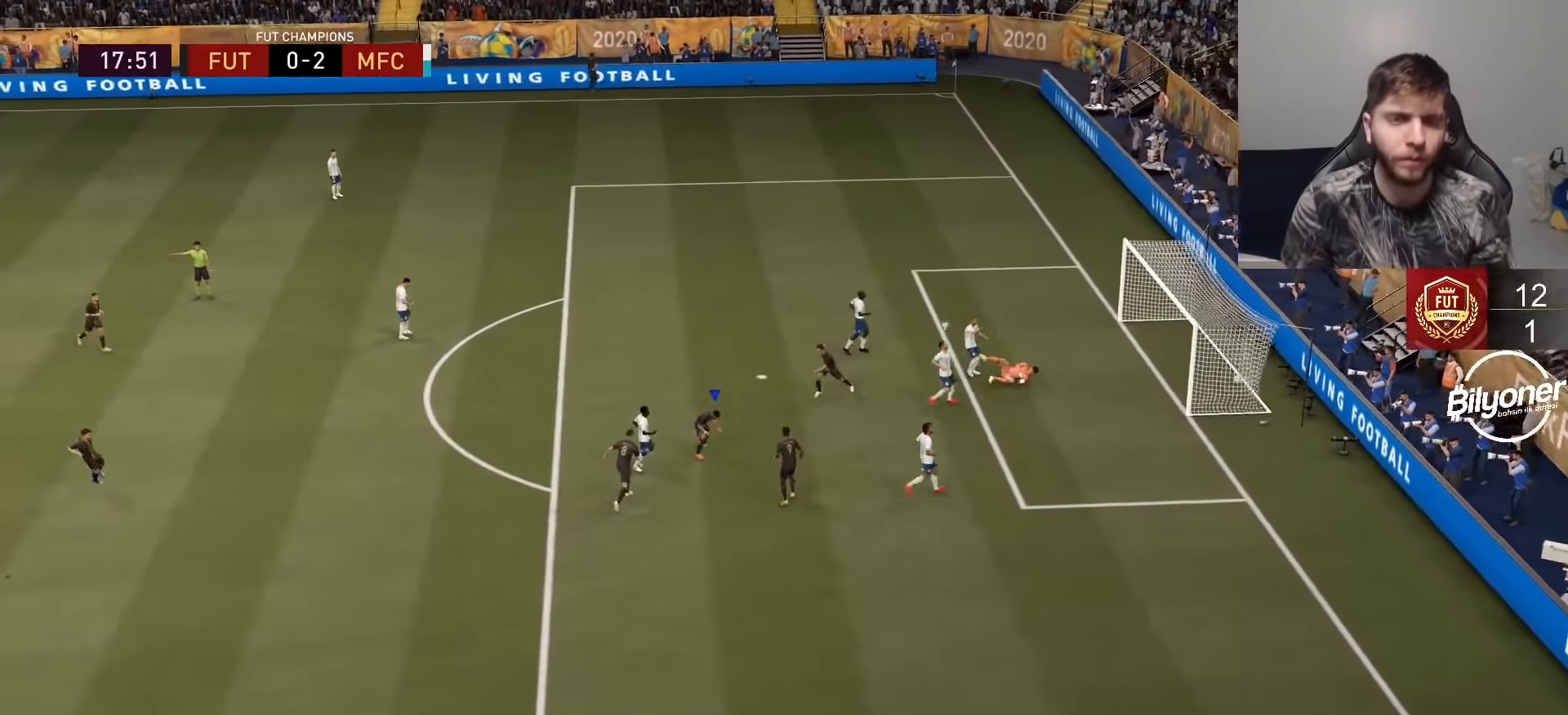
{"buttons": ["L2", "R2"], "left_stick": "down-left", "right_stick": "center", "events": [[417, "left_stick", "center"], [434, "CROSS", "down"], [484, "CROSS", "up"], [484, "L2", "down"], [484, "R2", "down"], [484, "left_stick", "down-left"]]}
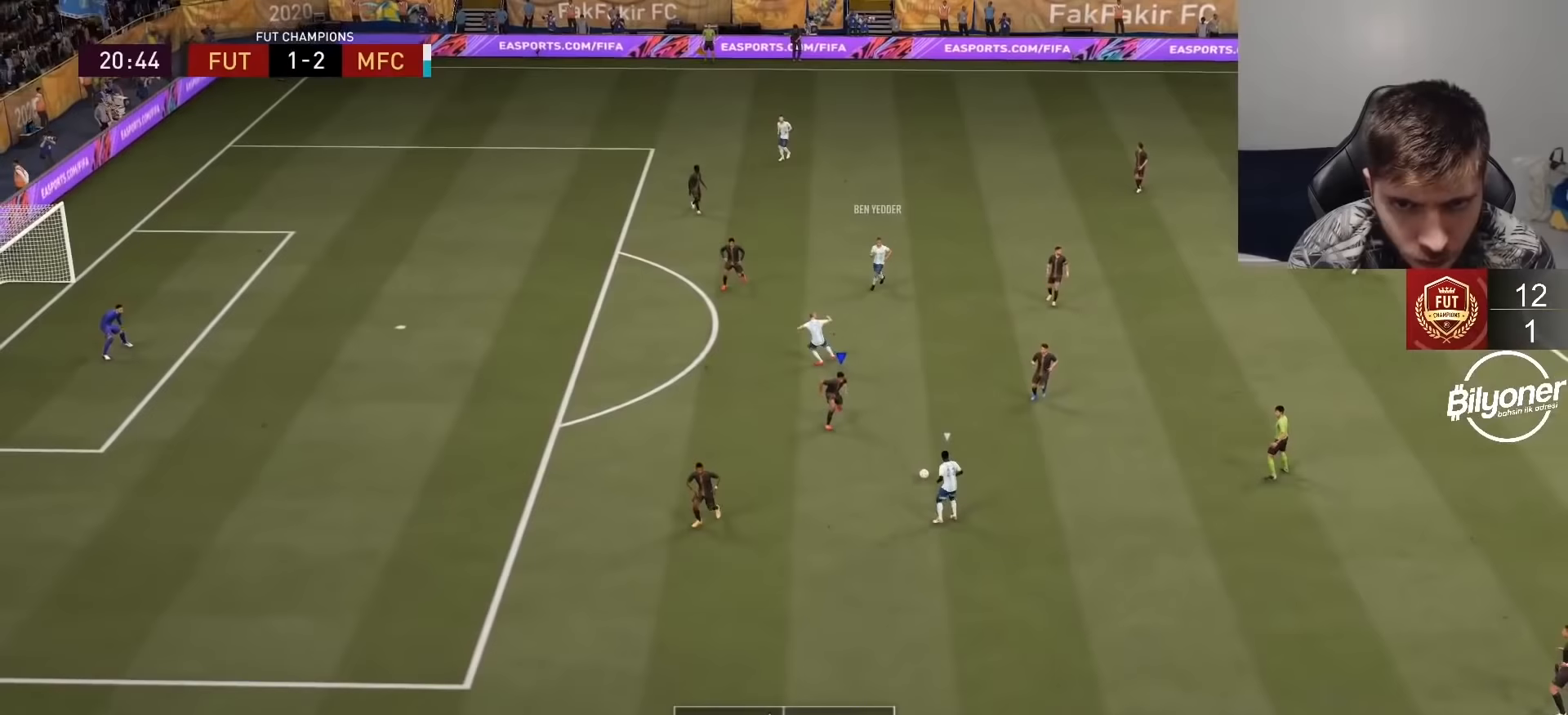
{"buttons": ["R2"], "left_stick": "left", "right_stick": "center", "events": [[50, "left_stick", "left"], [467, "L2", "up"]]}
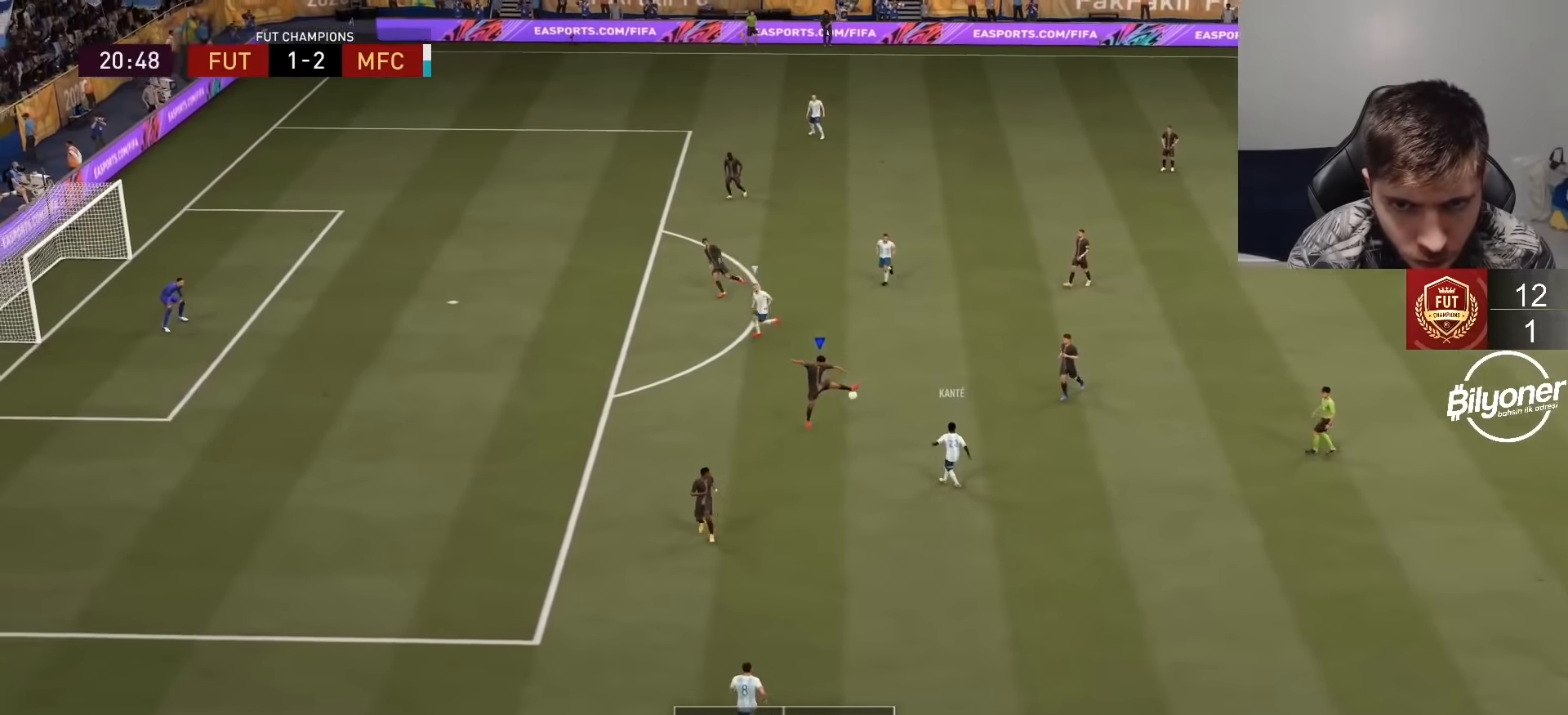
{"buttons": ["R2"], "left_stick": "down-right", "right_stick": "center", "events": [[33, "left_stick", "up-left"], [250, "left_stick", "down"], [467, "left_stick", "down-right"]]}
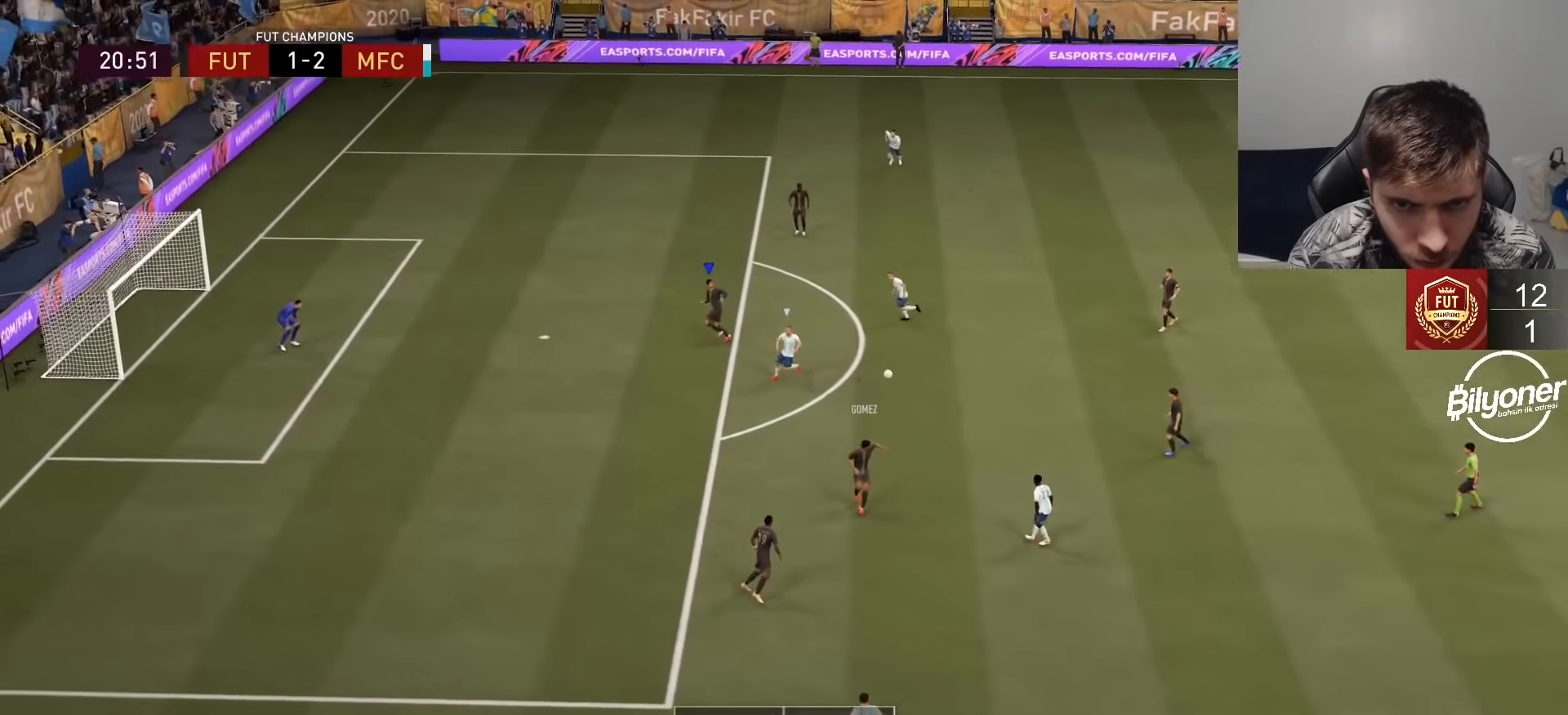
{"buttons": ["R2"], "left_stick": "up-right", "right_stick": "center", "events": [[17, "left_stick", "right"], [33, "L1", "down"], [167, "L1", "up"], [233, "left_stick", "up-right"], [317, "L1", "down"], [433, "L1", "up"]]}
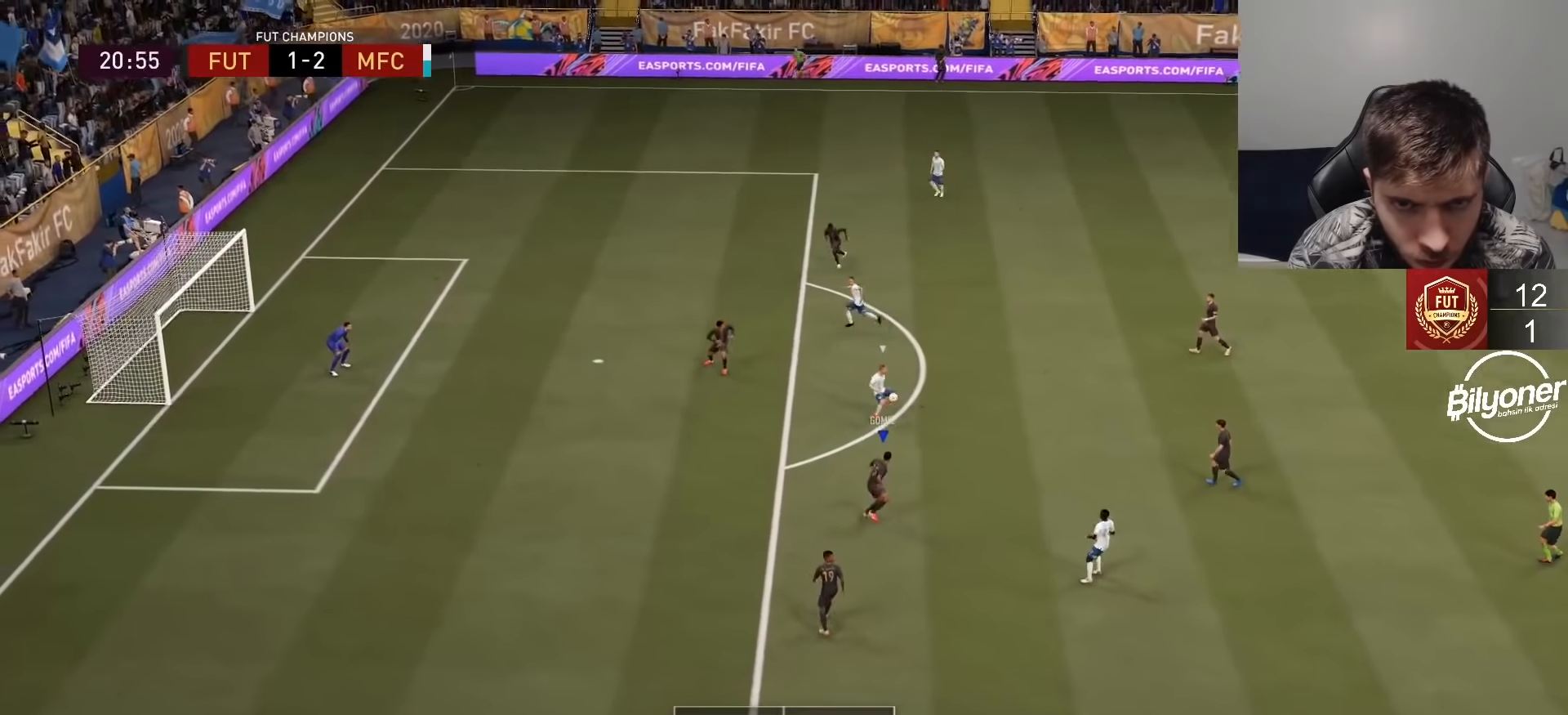
{"buttons": ["L2", "R2"], "left_stick": "up-right", "right_stick": "center", "events": [[83, "L2", "down"], [383, "left_stick", "right"], [483, "left_stick", "up-right"]]}
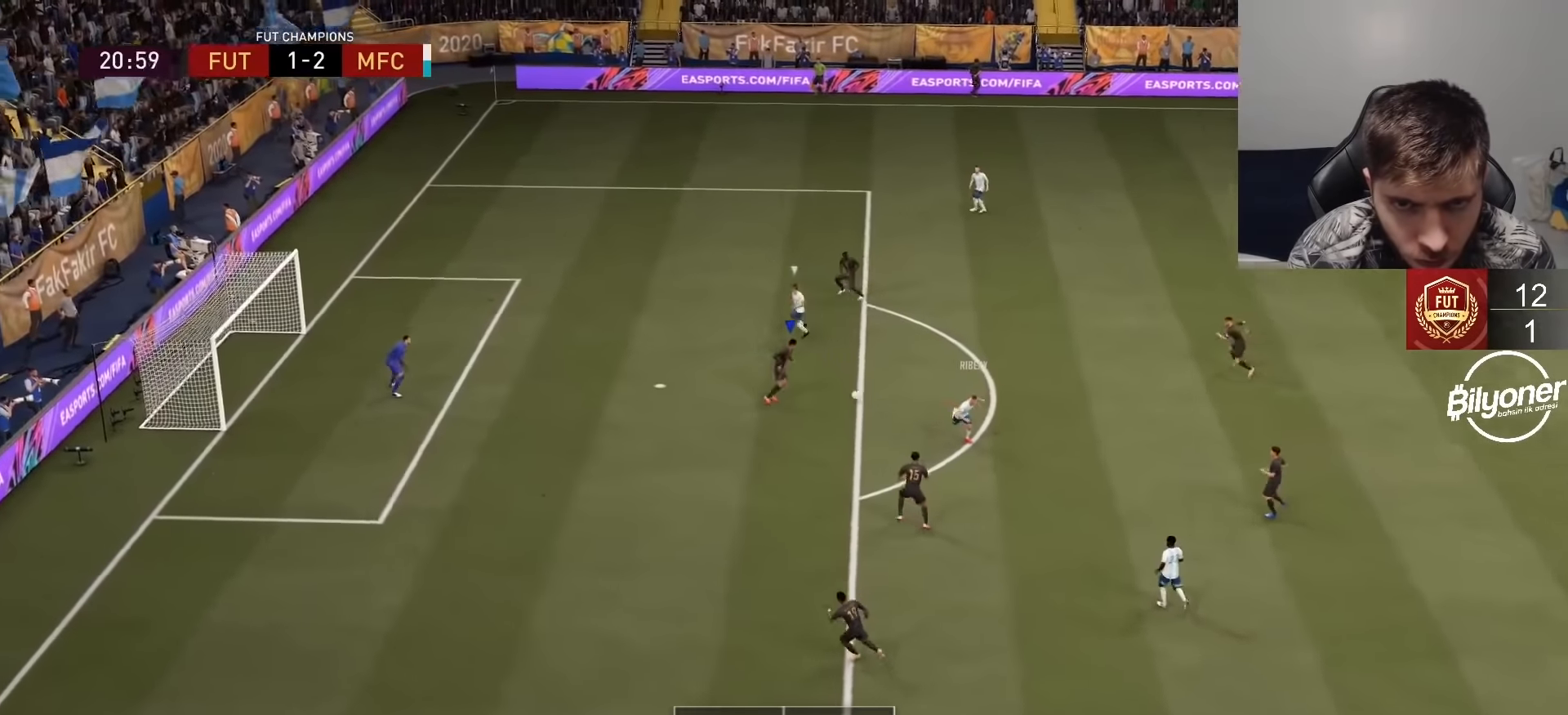
{"buttons": ["TRIANGLE", "R2"], "left_stick": "left", "right_stick": "center", "events": [[50, "left_stick", "up"], [133, "L2", "up"], [283, "left_stick", "up-left"], [300, "TRIANGLE", "down"], [383, "left_stick", "left"]]}
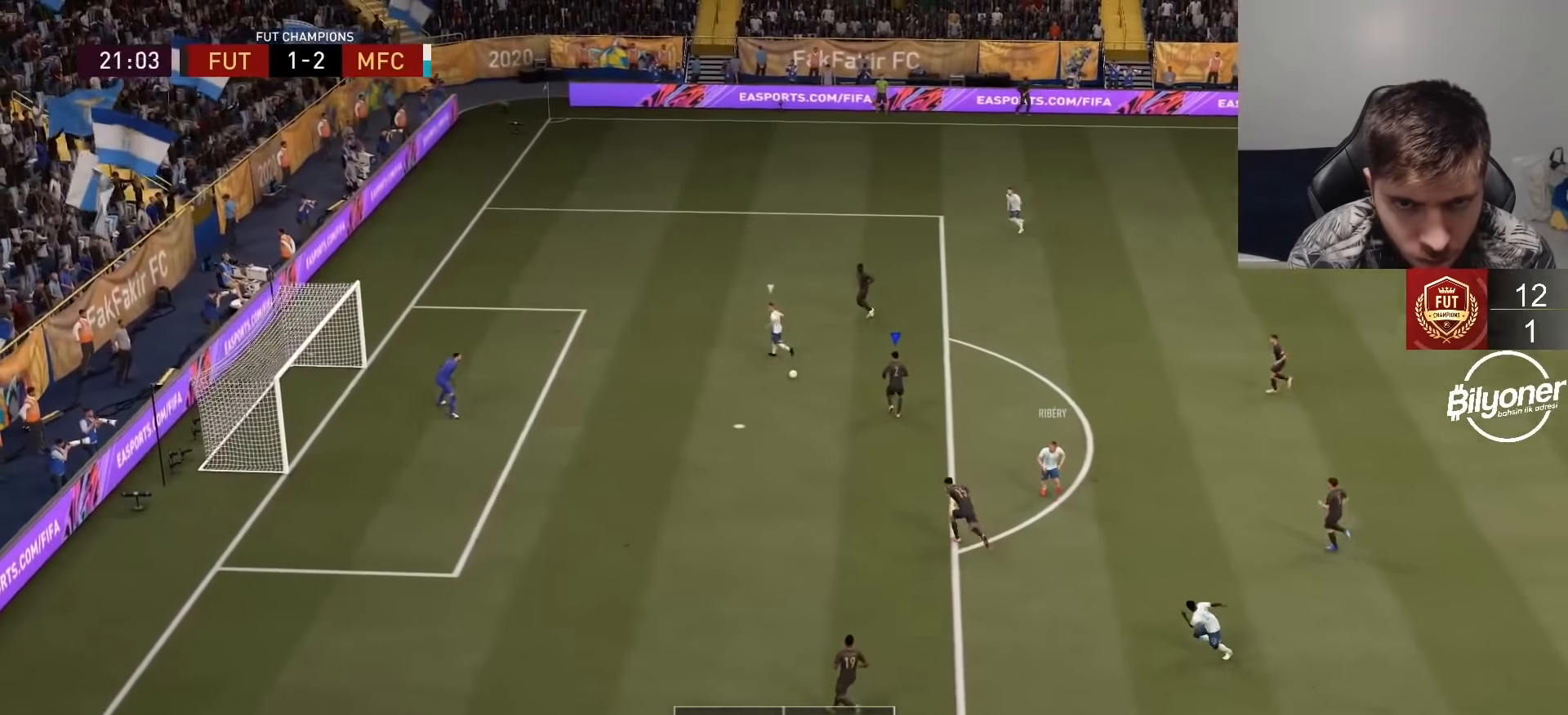
{"buttons": ["TRIANGLE", "R2"], "left_stick": "center", "right_stick": "center", "events": [[400, "left_stick", "center"]]}
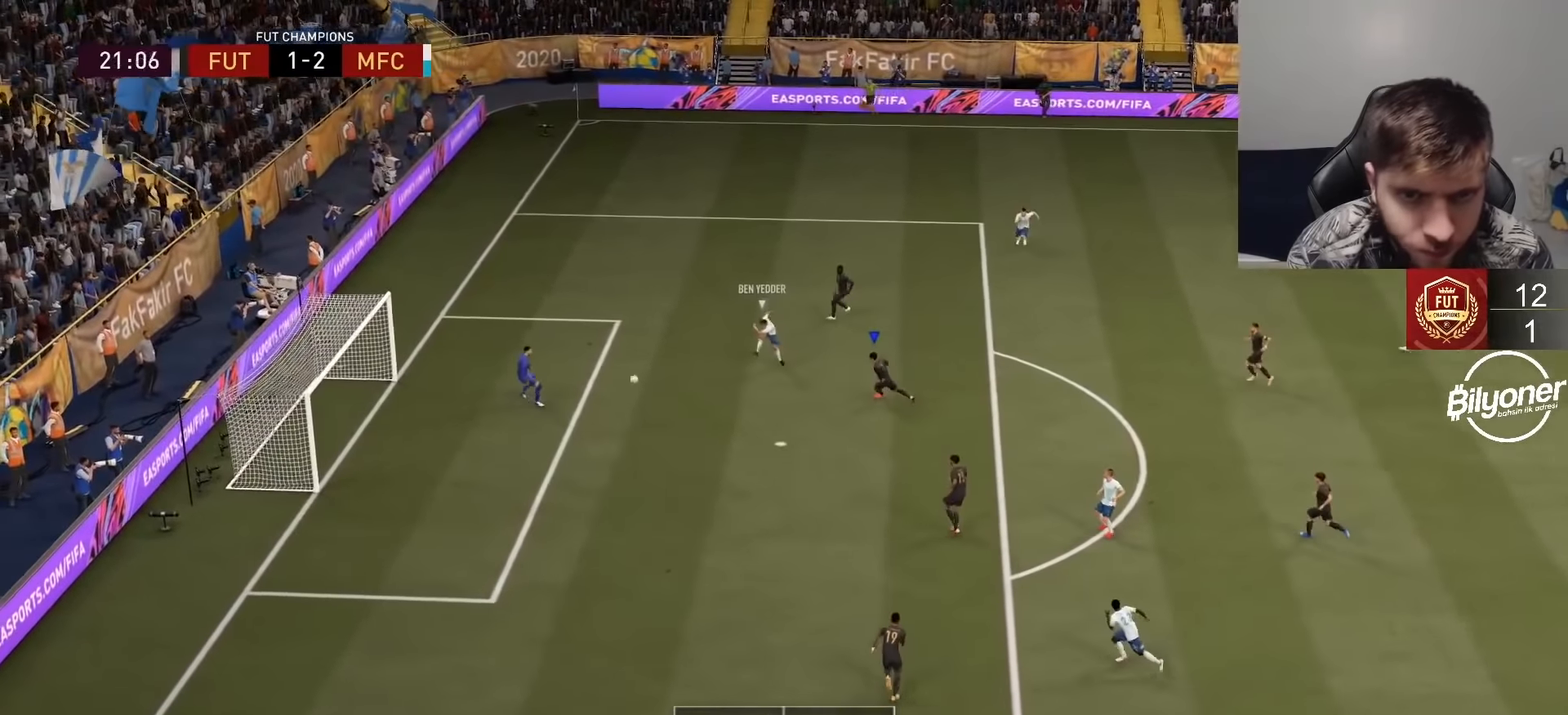
{"buttons": [], "left_stick": "center", "right_stick": "center", "events": [[167, "TRIANGLE", "up"], [267, "R2", "up"]]}
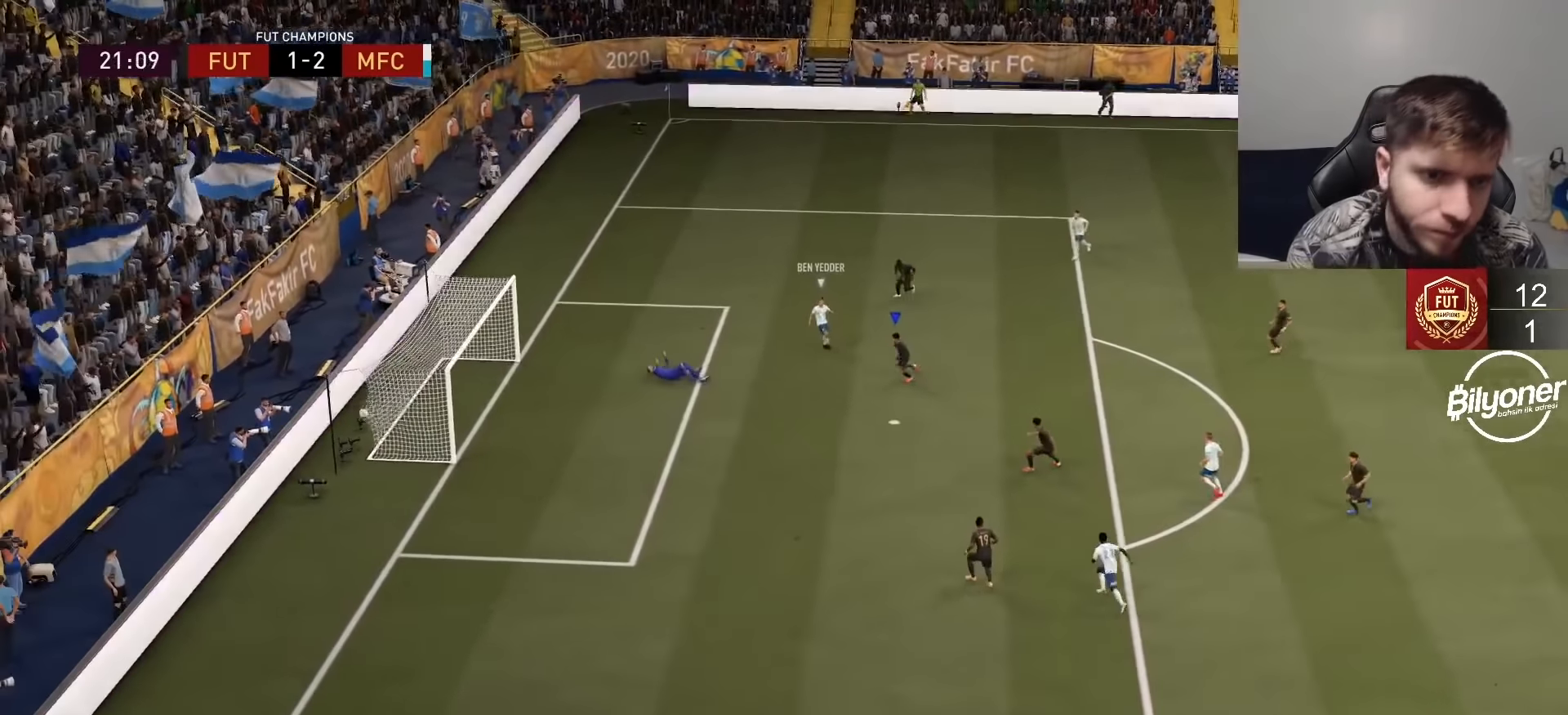
{"buttons": [], "left_stick": "center", "right_stick": "center", "events": [[117, "left_stick", "right"], [317, "left_stick", "center"]]}
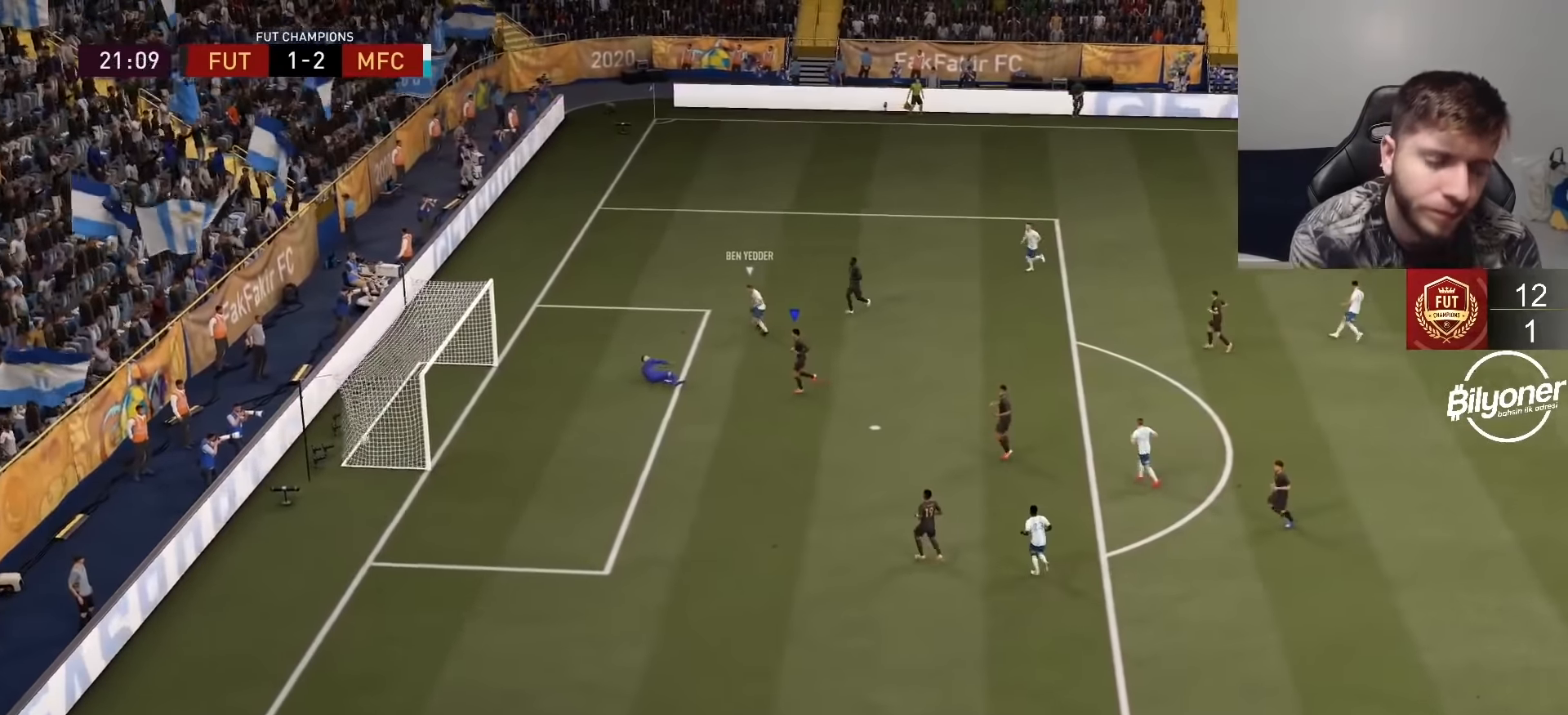
{"buttons": ["CROSS"], "left_stick": "left", "right_stick": "center", "events": [[133, "left_stick", "left"], [217, "CROSS", "down"], [350, "CROSS", "up"], [383, "left_stick", "center"], [417, "CROSS", "down"], [467, "left_stick", "left"]]}
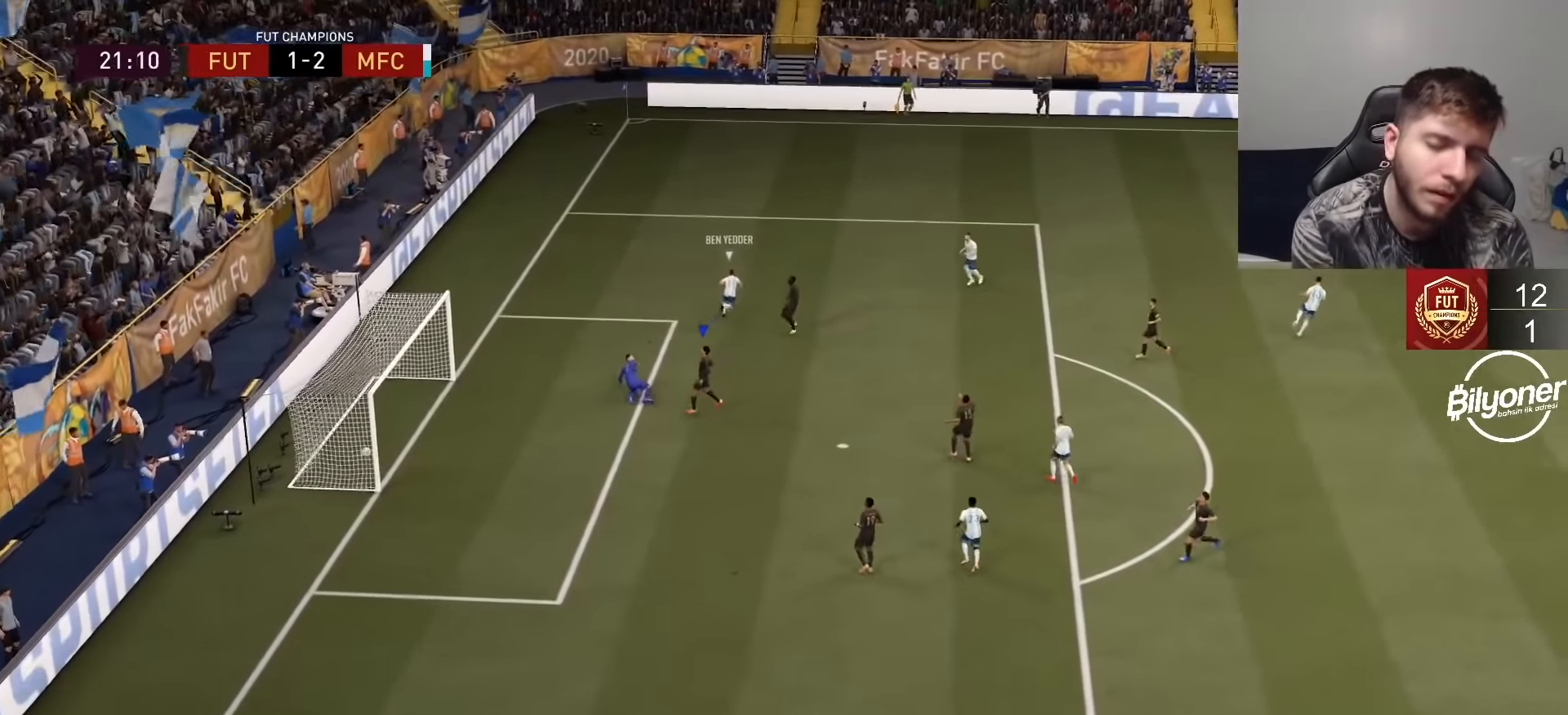
{"buttons": ["CROSS"], "left_stick": "left", "right_stick": "center", "events": [[50, "CROSS", "up"], [100, "CROSS", "down"], [200, "CROSS", "up"], [267, "CROSS", "down"], [367, "left_stick", "center"], [383, "CROSS", "up"], [467, "CROSS", "down"], [467, "left_stick", "left"]]}
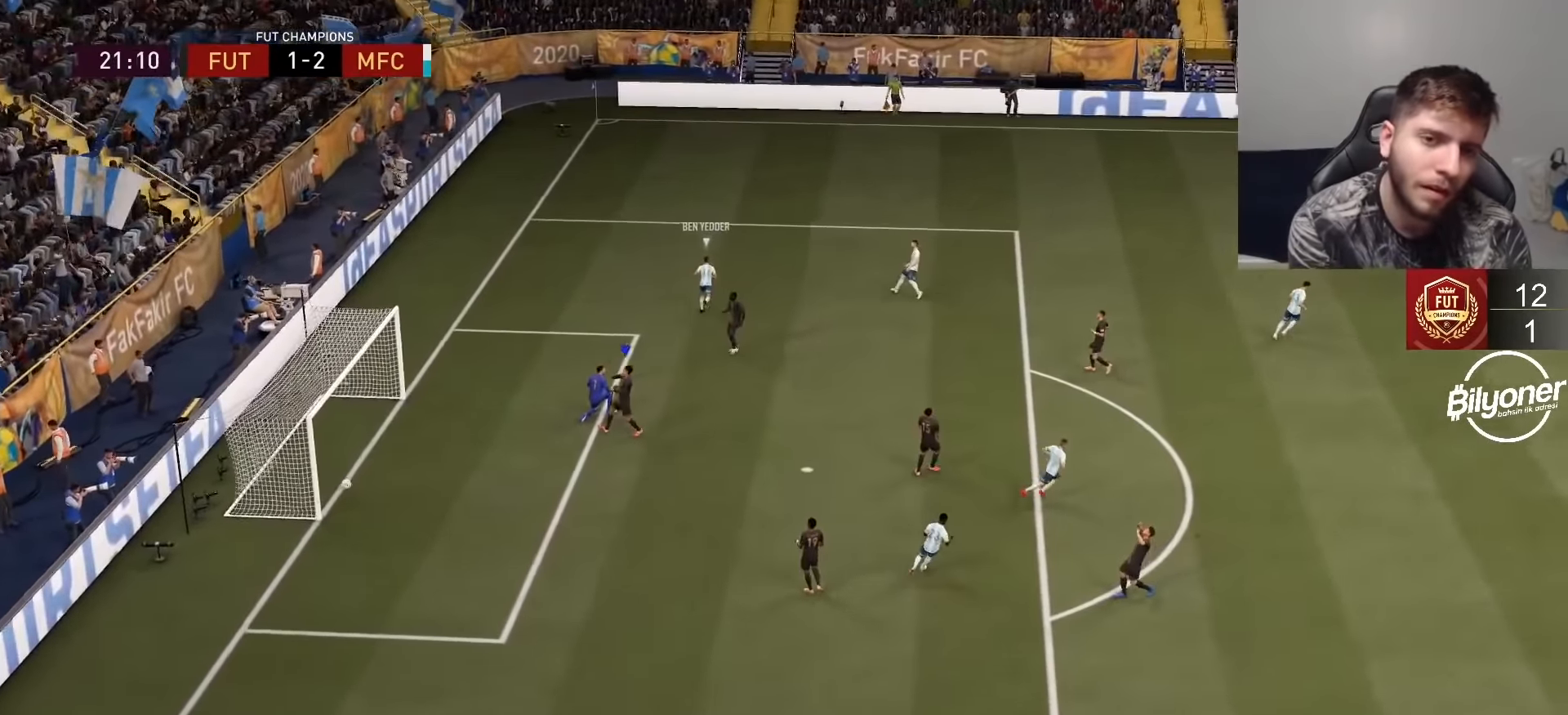
{"buttons": [], "left_stick": "left", "right_stick": "center", "events": [[83, "CROSS", "up"], [150, "CROSS", "down"], [150, "left_stick", "center"], [200, "left_stick", "left"], [266, "CROSS", "up"], [350, "CROSS", "down"], [366, "left_stick", "center"], [433, "CROSS", "up"], [466, "left_stick", "left"]]}
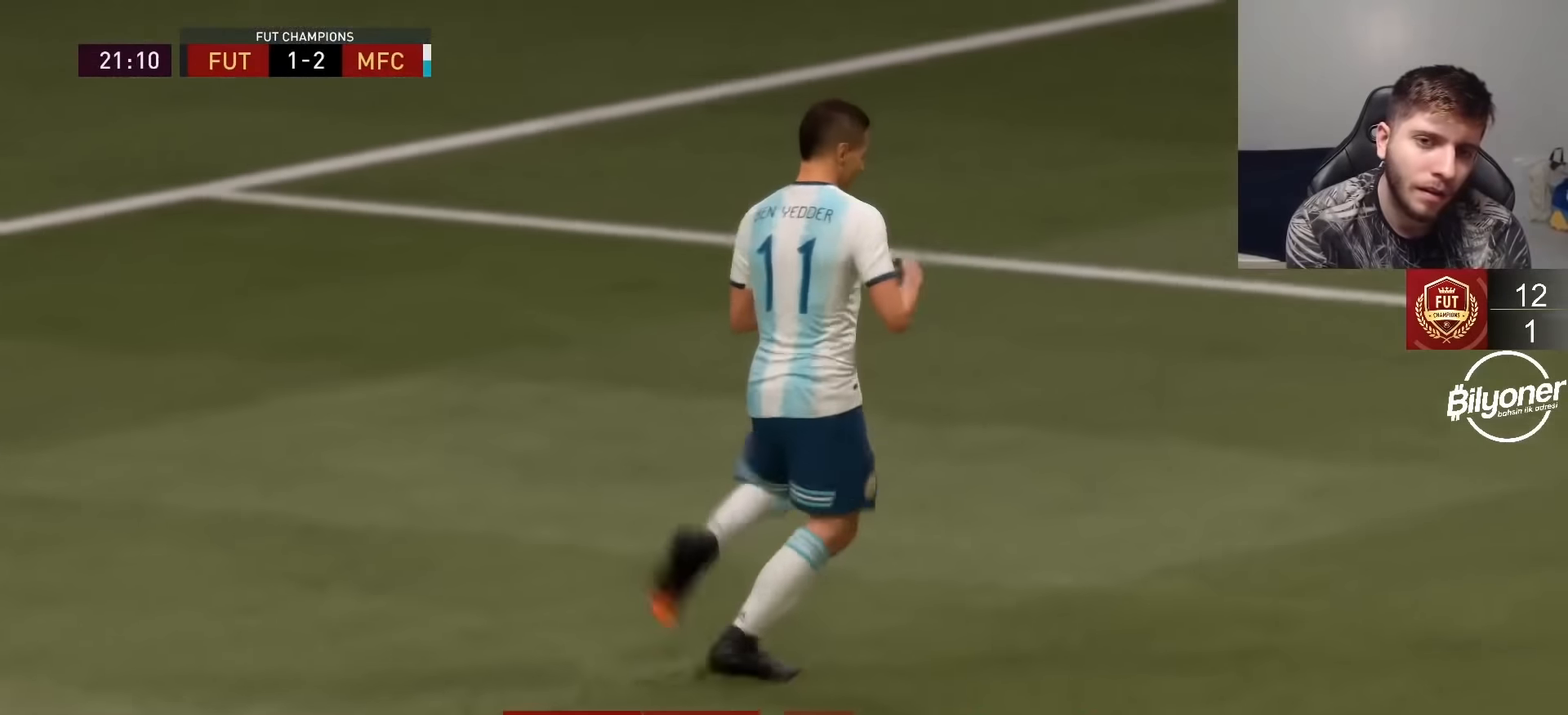
{"buttons": ["CROSS"], "left_stick": "center", "right_stick": "center", "events": [[33, "CROSS", "down"], [116, "left_stick", "center"], [150, "CROSS", "up"], [250, "CROSS", "down"], [250, "left_stick", "left"], [366, "CROSS", "up"], [416, "left_stick", "center"], [466, "CROSS", "down"]]}
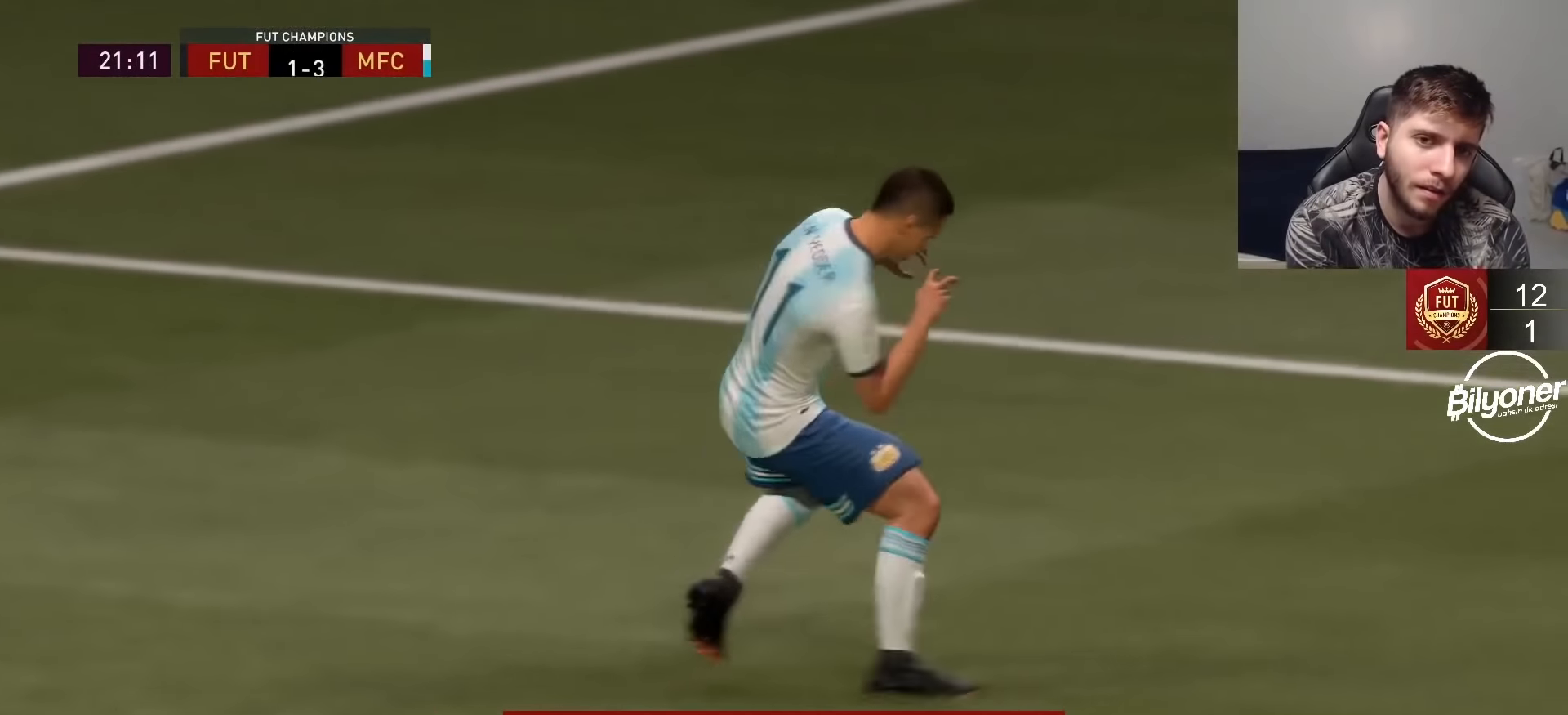
{"buttons": [], "left_stick": "center", "right_stick": "center", "events": [[16, "left_stick", "left"], [83, "CROSS", "up"], [166, "CROSS", "down"], [166, "left_stick", "center"], [283, "left_stick", "left"], [300, "CROSS", "up"], [383, "CROSS", "down"], [416, "left_stick", "center"], [483, "CROSS", "up"]]}
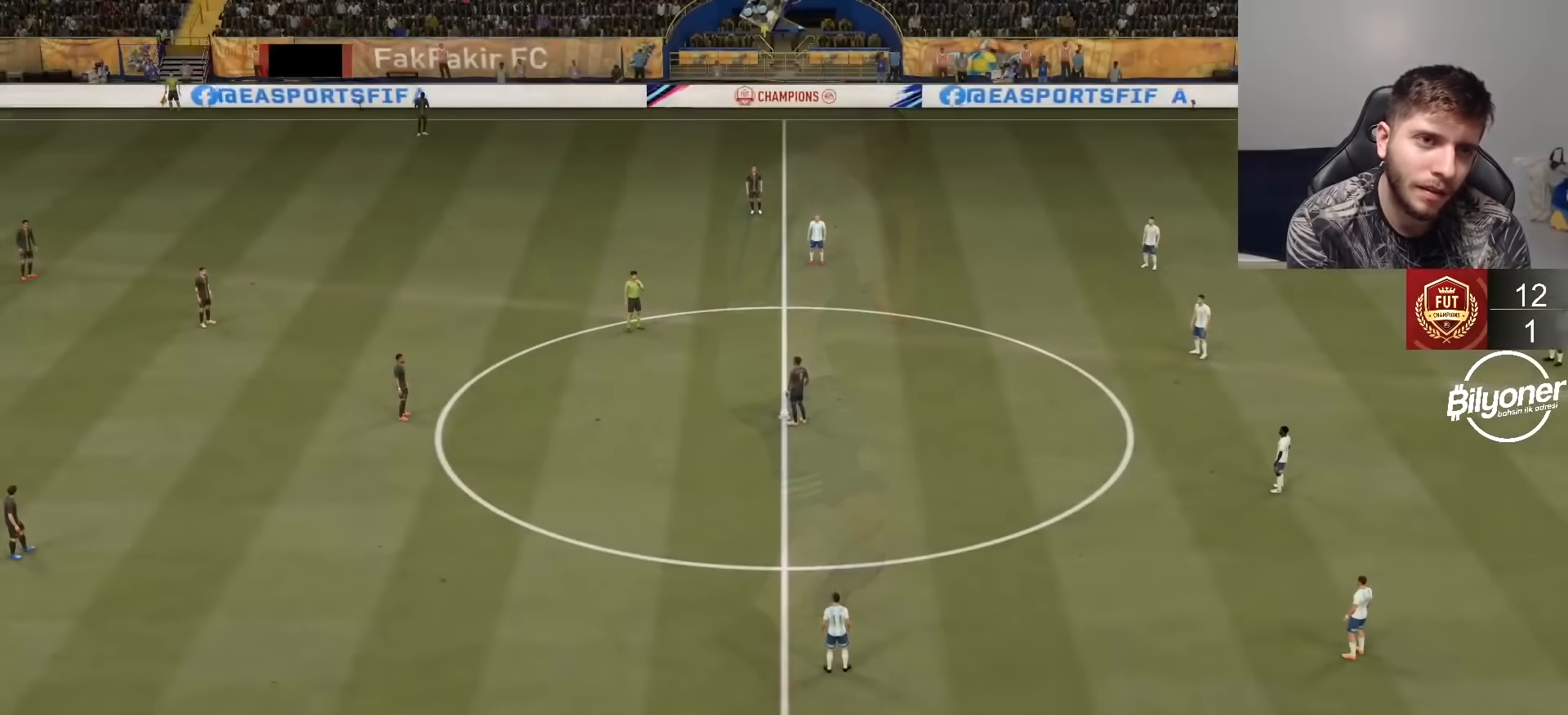
{"buttons": [], "left_stick": "center", "right_stick": "center", "events": [[16, "left_stick", "left"], [83, "CROSS", "down"], [166, "CROSS", "up"], [233, "CROSS", "down"], [250, "left_stick", "center"], [333, "CROSS", "up"]]}
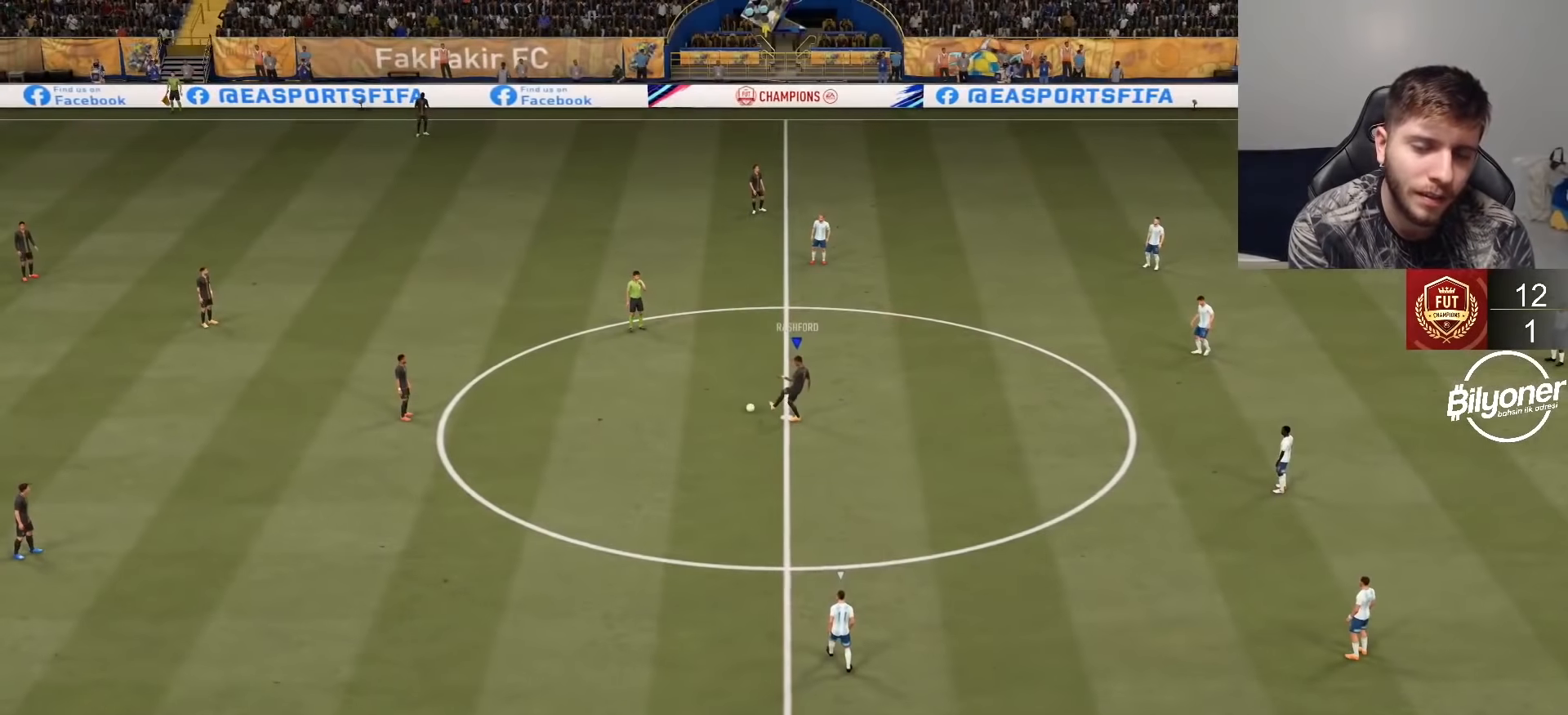
{"buttons": ["R2"], "left_stick": "down-right", "right_stick": "center", "events": [[183, "left_stick", "down-right"], [233, "CROSS", "down"], [333, "CROSS", "up"], [500, "R2", "down"]]}
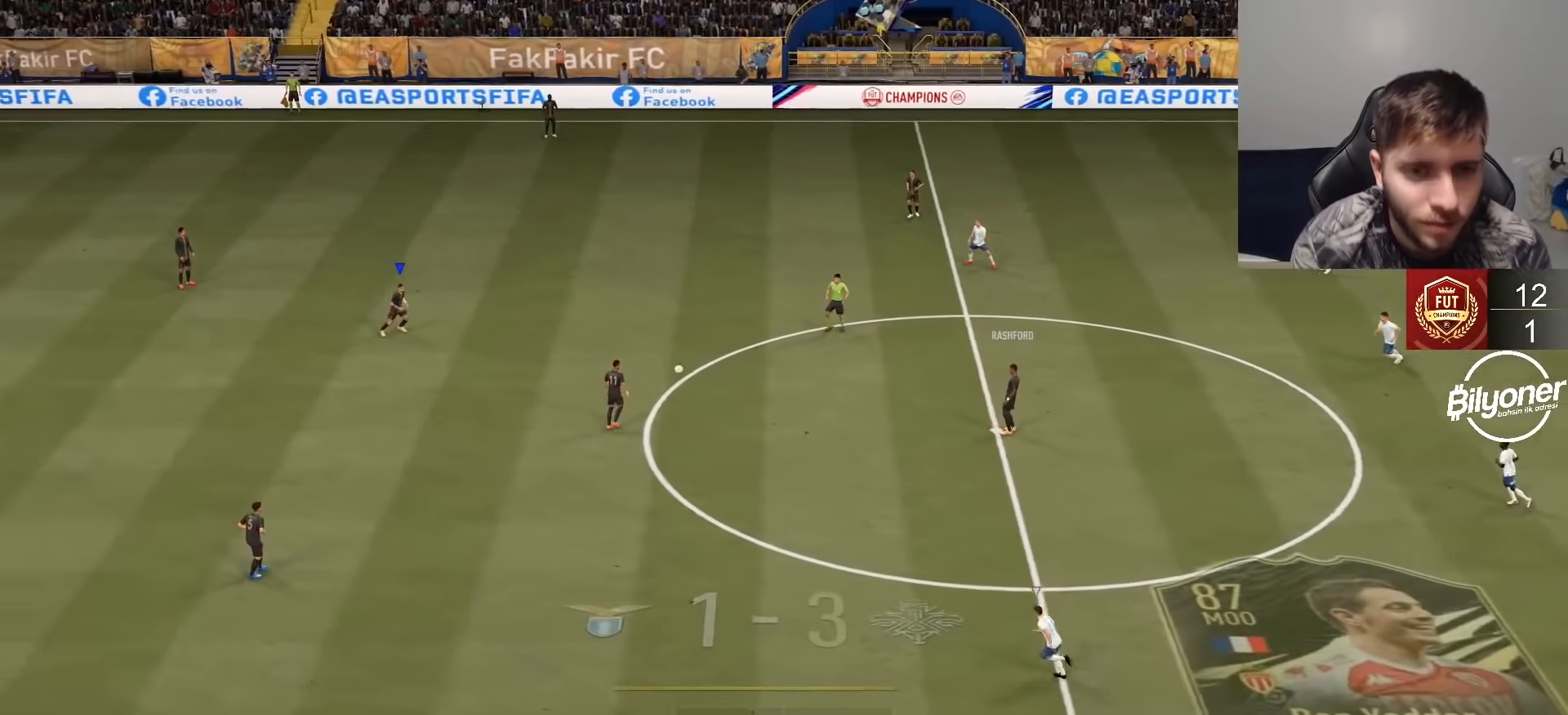
{"buttons": [], "left_stick": "up", "right_stick": "center", "events": [[283, "R2", "up"], [416, "left_stick", "up"]]}
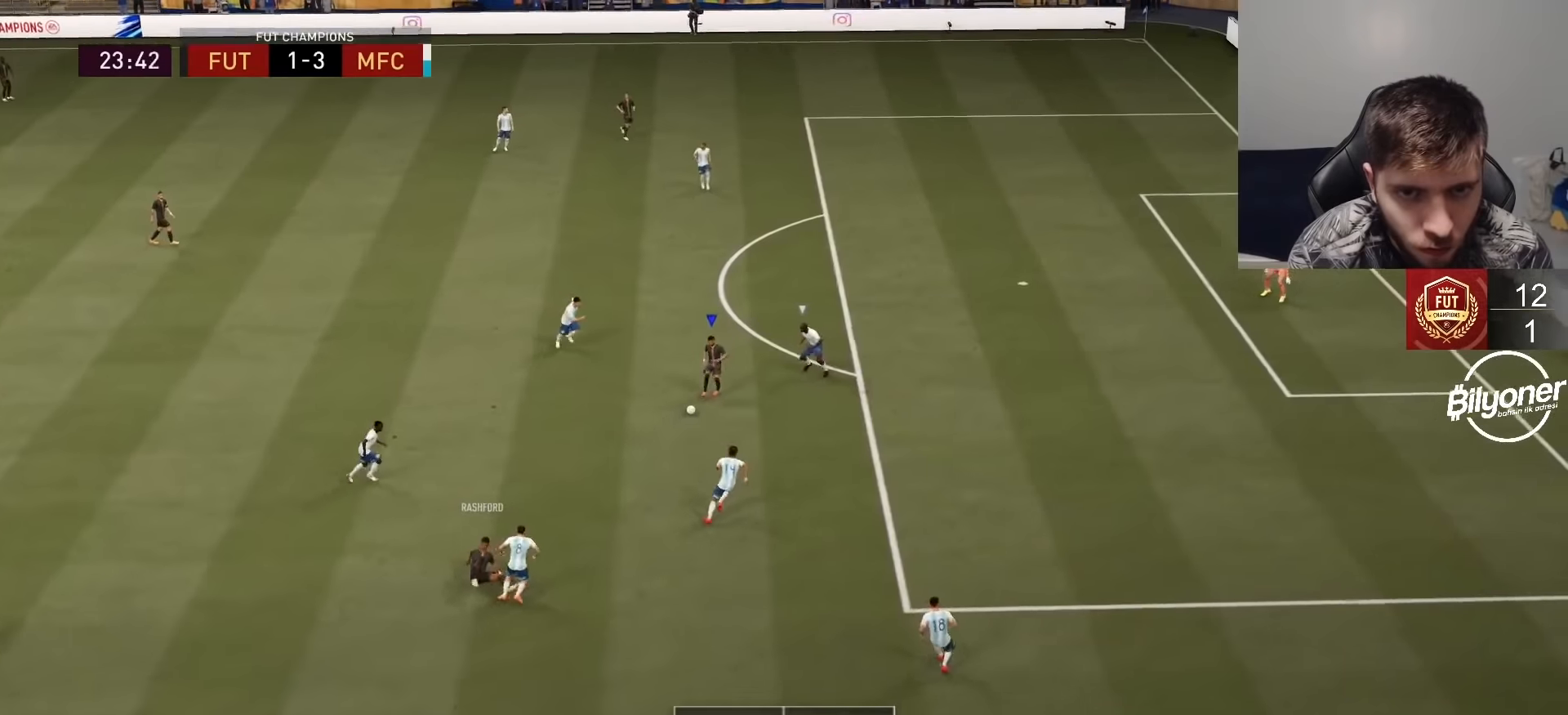
{"buttons": ["R2"], "left_stick": "up", "right_stick": "center", "events": [[100, "CIRCLE", "down"], [166, "CIRCLE", "up"], [166, "CROSS", "down"], [300, "CROSS", "up"], [466, "R2", "down"]]}
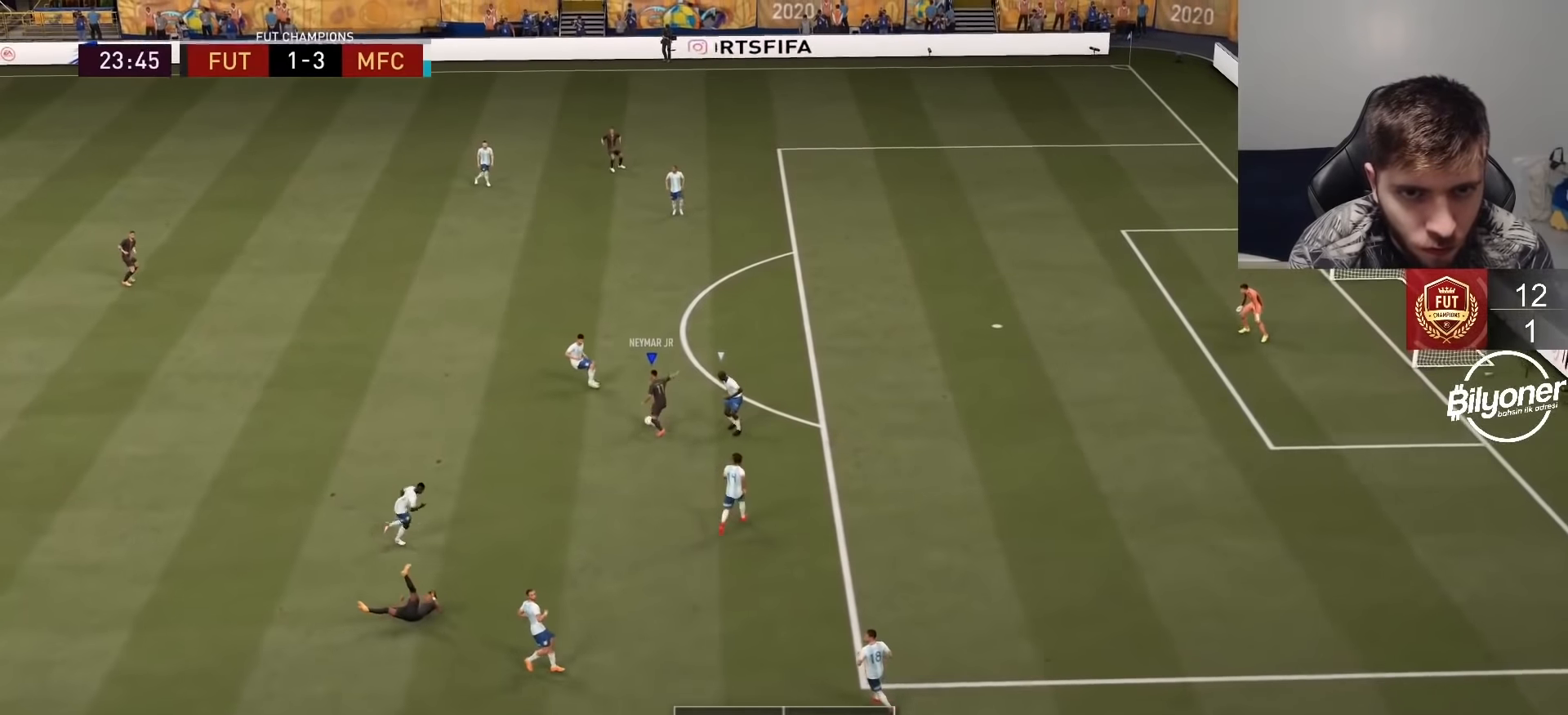
{"buttons": ["R2"], "left_stick": "up", "right_stick": "center", "events": []}
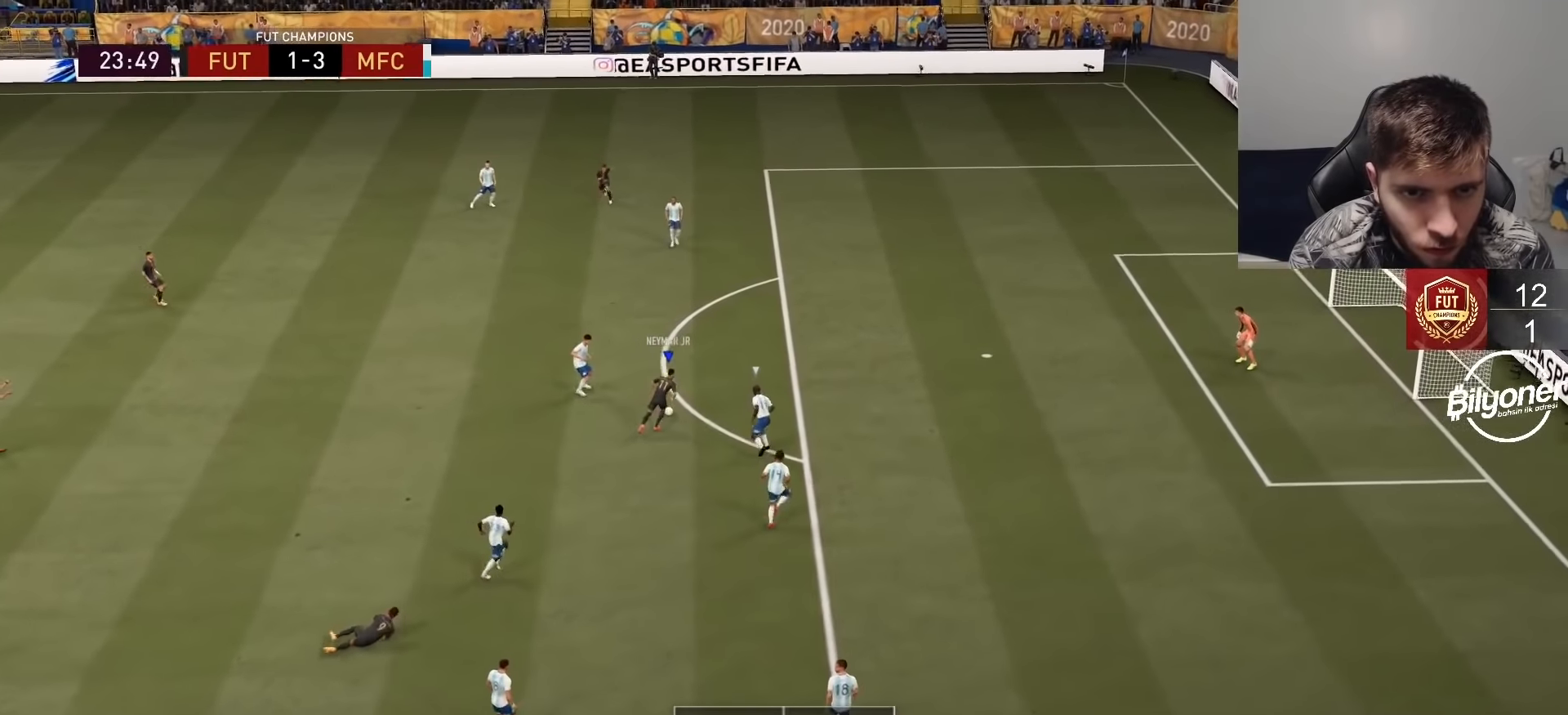
{"buttons": ["R2"], "left_stick": "up", "right_stick": "center", "events": []}
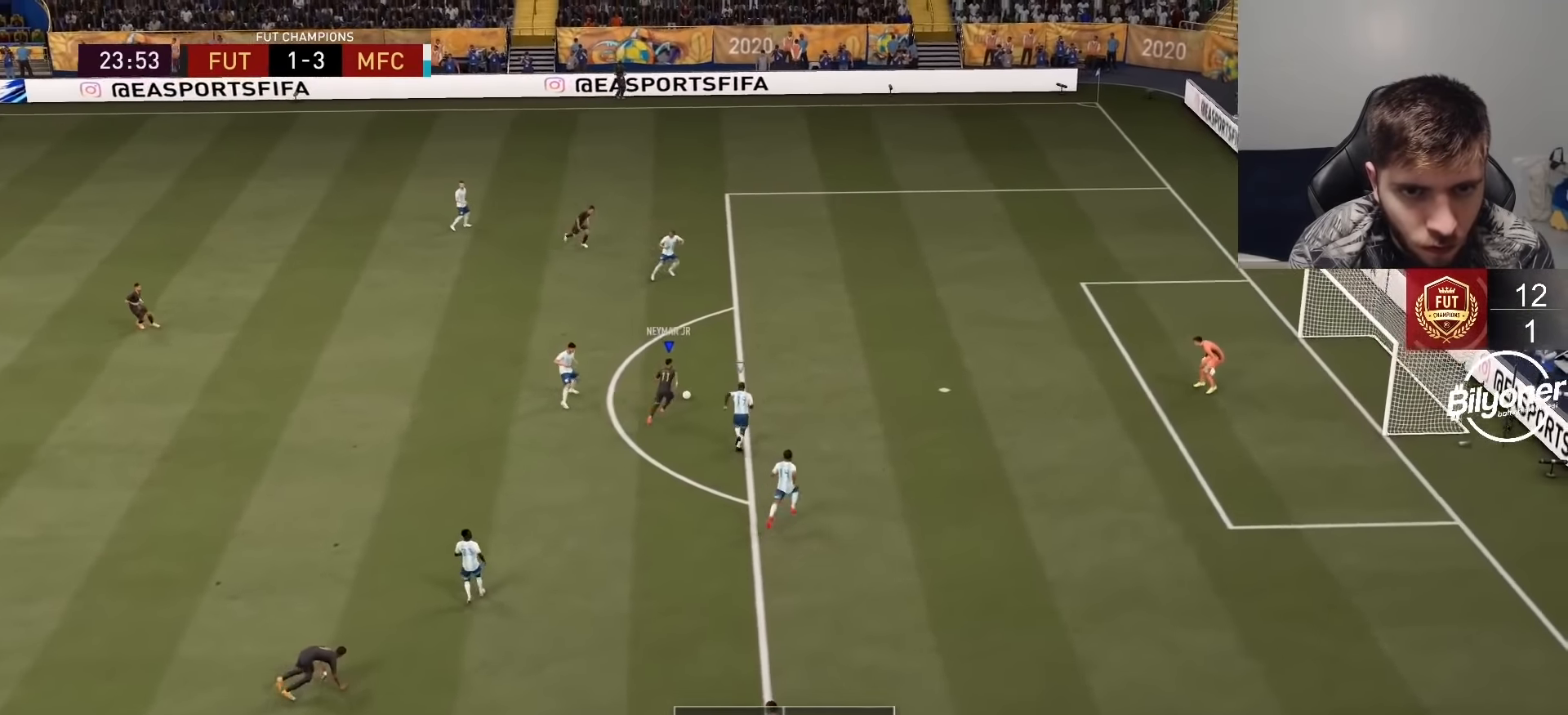
{"buttons": [], "left_stick": "center", "right_stick": "center", "events": [[83, "SQUARE", "down"], [100, "R2", "up"], [116, "left_stick", "center"], [166, "CROSS", "down"], [183, "SQUARE", "up"], [266, "CROSS", "up"]]}
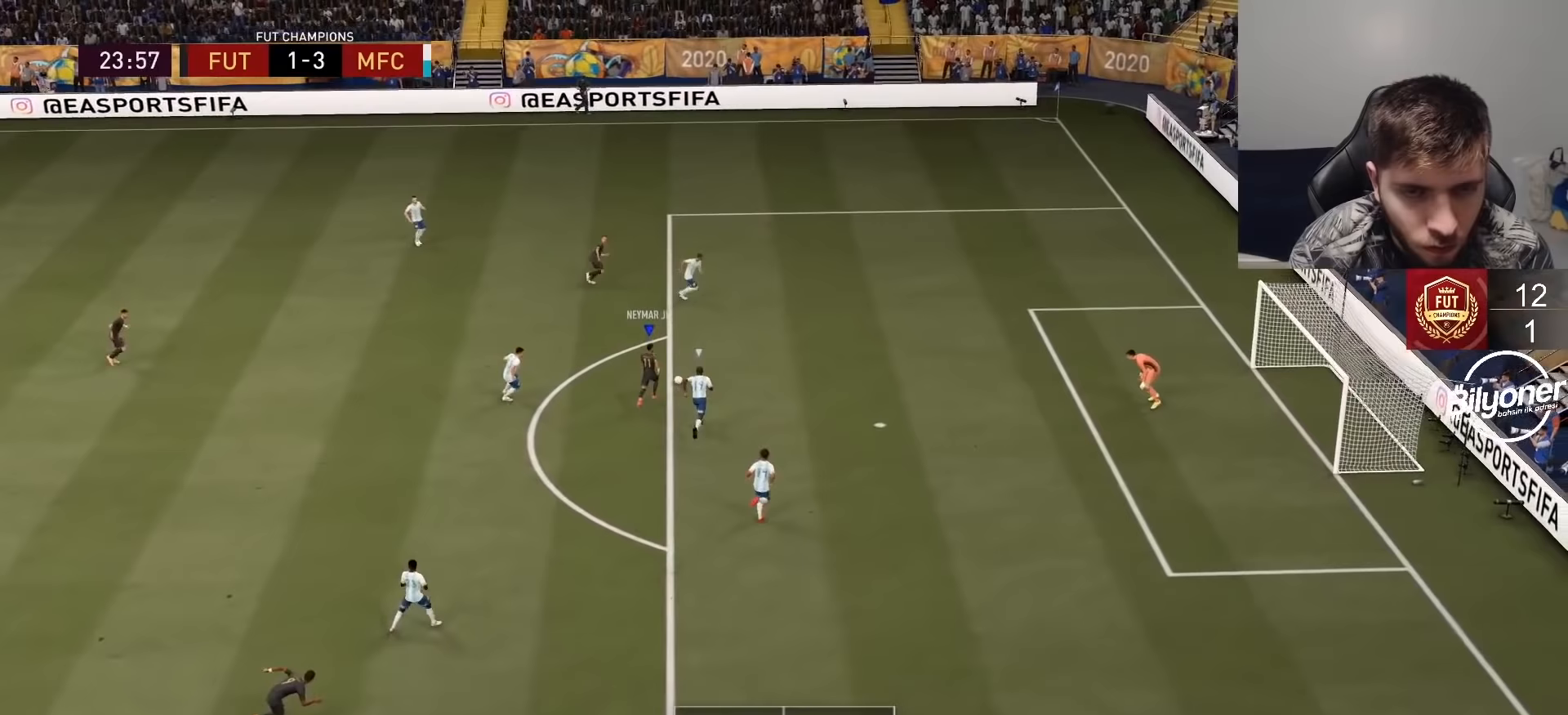
{"buttons": ["L1"], "left_stick": "center", "right_stick": "up", "events": [[333, "right_stick", "up"], [350, "L1", "down"]]}